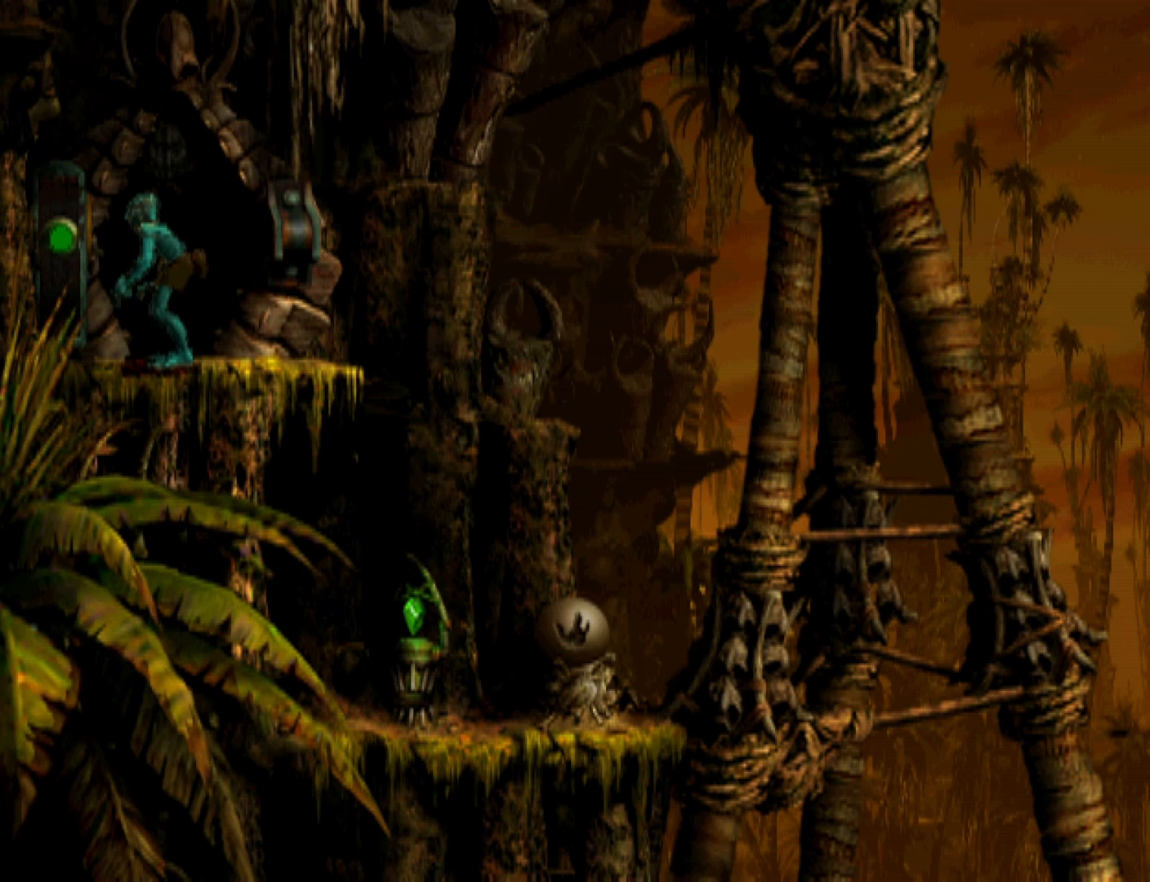
Gameplay with a controller (PlayStation layout); each line is a JSON object with the inputs held at the frame after it. "events" lists button and stick changes between this image and that frame as [ms after this image, input, new state], when the widget could be followed in between. Not read: left_stick right_stick.
{"buttons": ["R1"], "events": [[200, "DPAD_UP", "up"], [400, "CROSS", "down"], [400, "R1", "down"], [467, "CROSS", "up"]]}
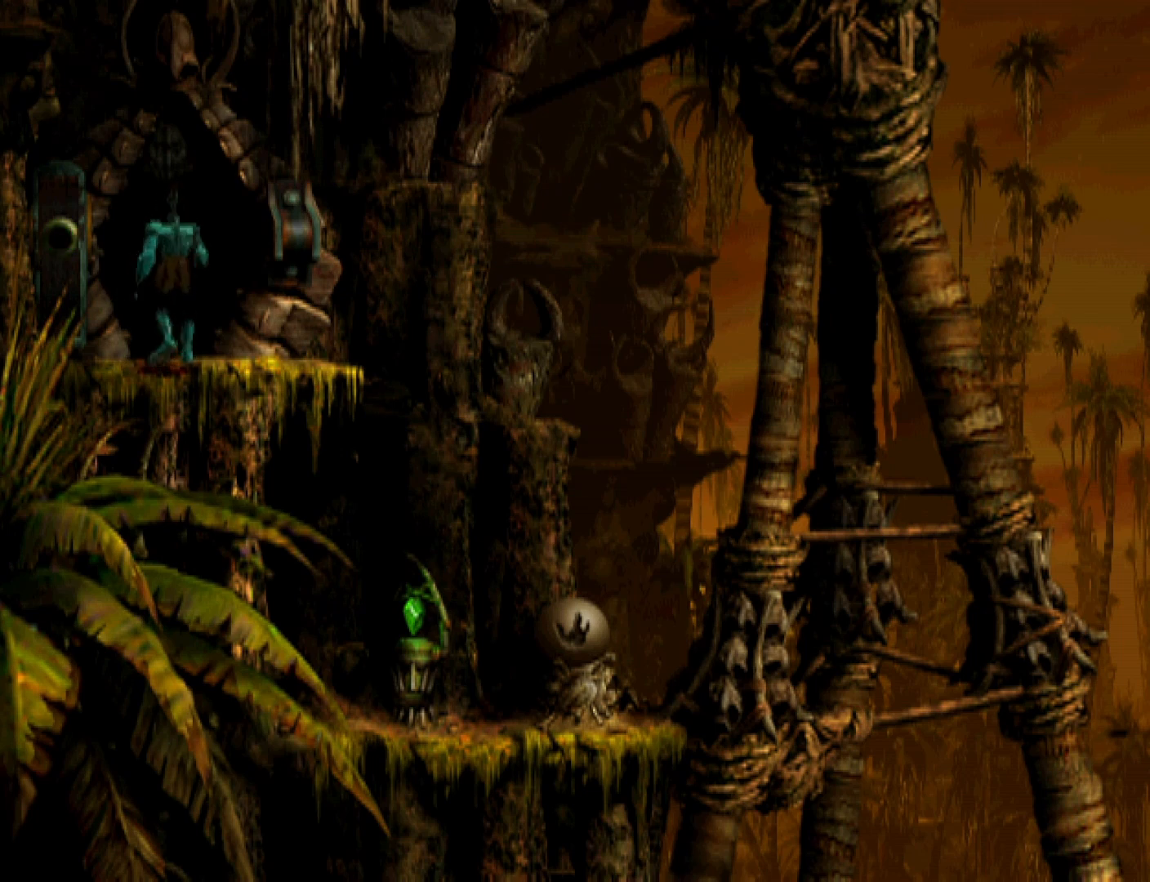
{"buttons": ["R1"], "events": [[33, "CROSS", "down"], [100, "CROSS", "up"], [200, "CROSS", "down"], [233, "CROSS", "up"], [333, "CROSS", "down"], [367, "CROSS", "up"], [467, "CROSS", "down"], [500, "CROSS", "up"]]}
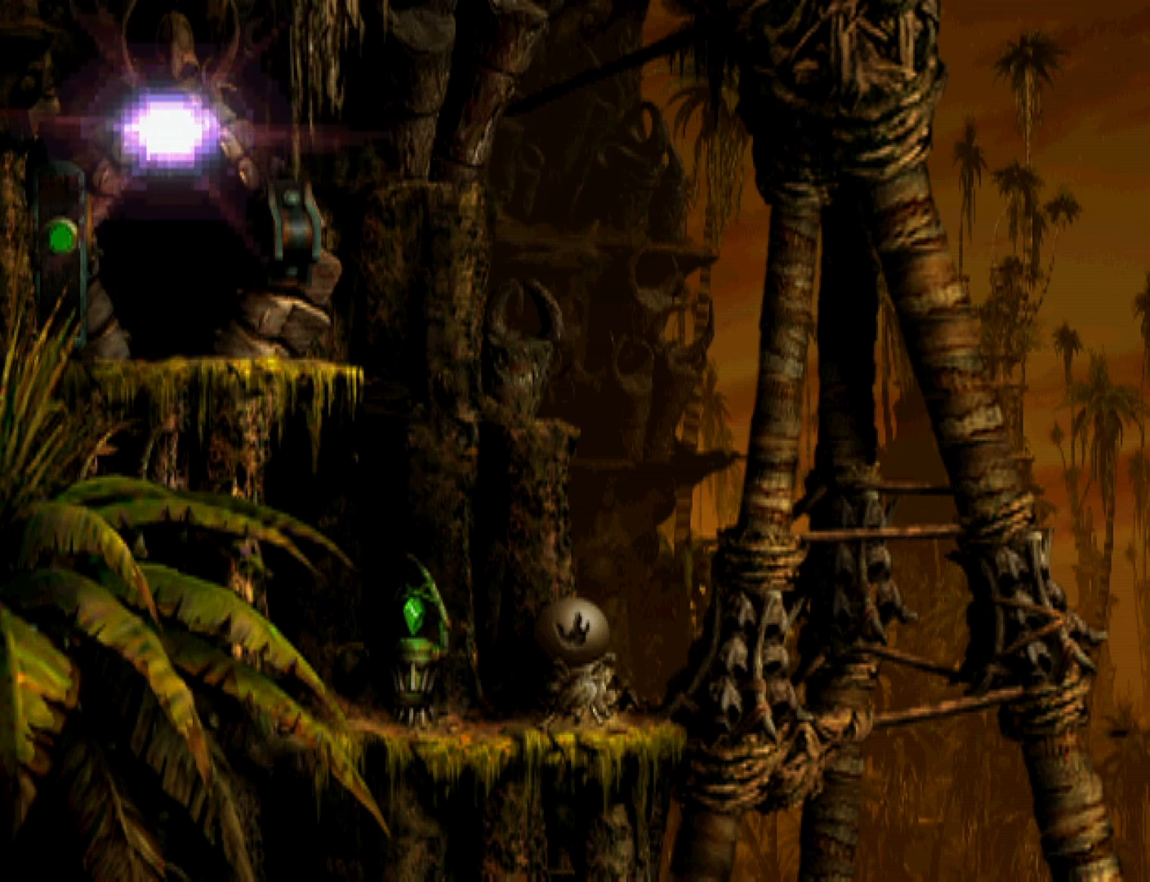
{"buttons": ["CROSS", "R1"], "events": [[100, "CROSS", "down"], [133, "CROSS", "up"], [233, "CROSS", "down"], [267, "CROSS", "up"], [367, "CROSS", "down"], [400, "CROSS", "up"], [467, "CROSS", "down"]]}
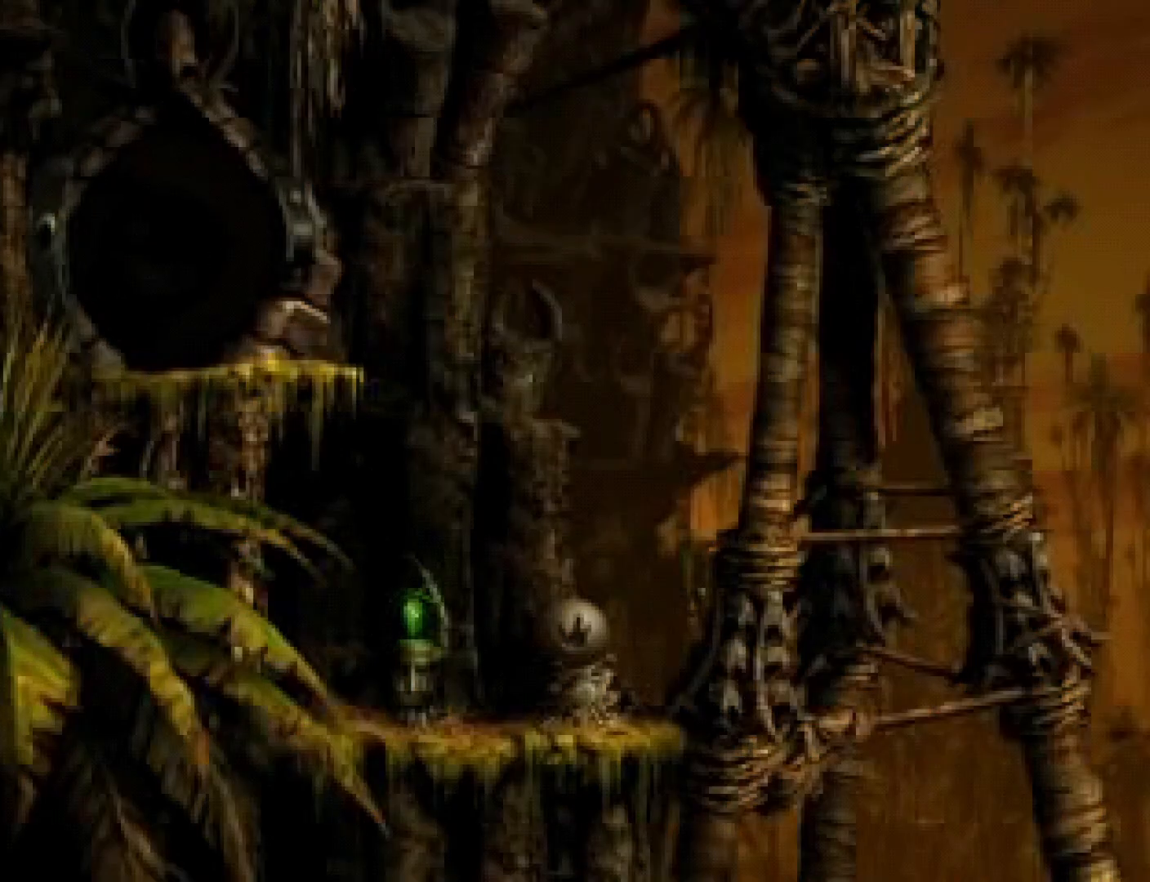
{"buttons": ["CROSS", "R1"], "events": [[33, "CROSS", "up"], [100, "CROSS", "down"], [167, "CROSS", "up"], [233, "CROSS", "down"], [267, "CROSS", "up"], [333, "CROSS", "down"], [400, "CROSS", "up"], [467, "CROSS", "down"]]}
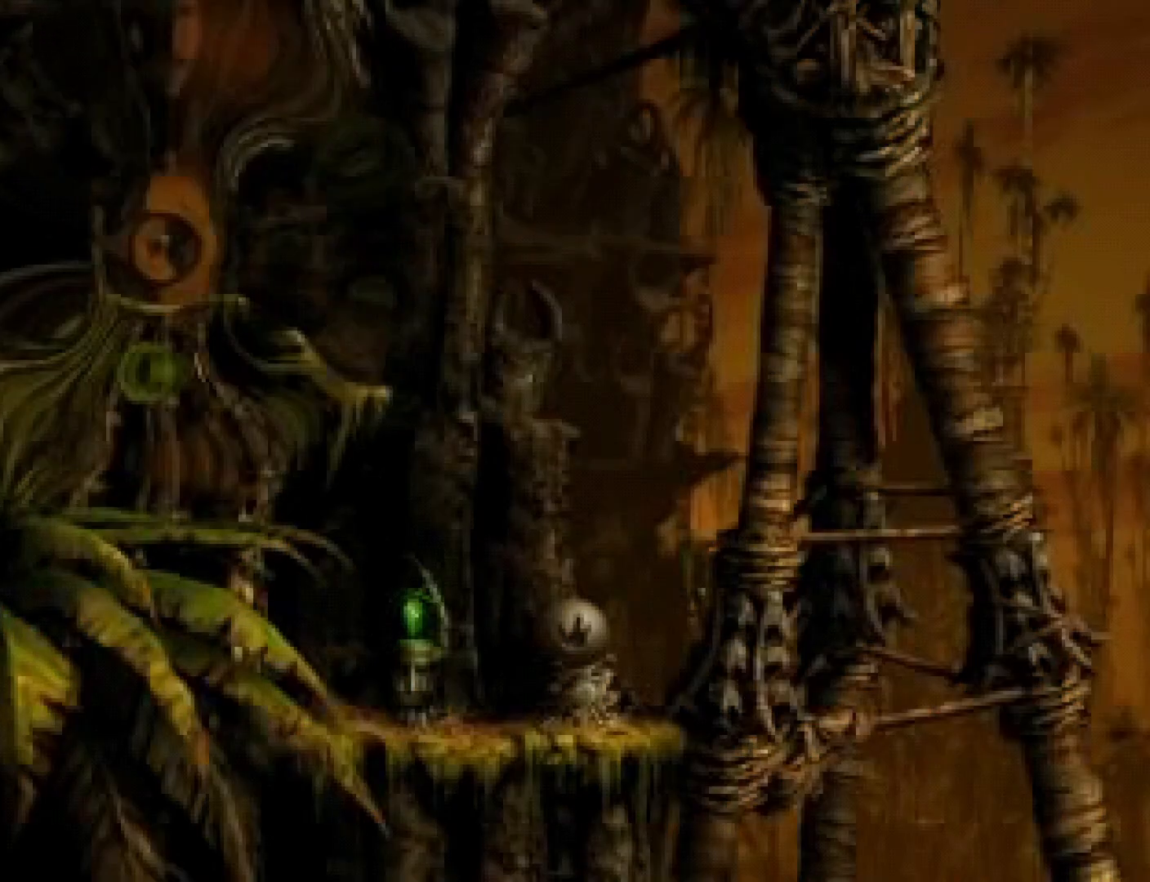
{"buttons": ["R1"], "events": [[33, "CROSS", "up"], [100, "CROSS", "down"], [133, "CROSS", "up"], [233, "CROSS", "down"], [267, "CROSS", "up"], [367, "CROSS", "down"], [433, "CROSS", "up"]]}
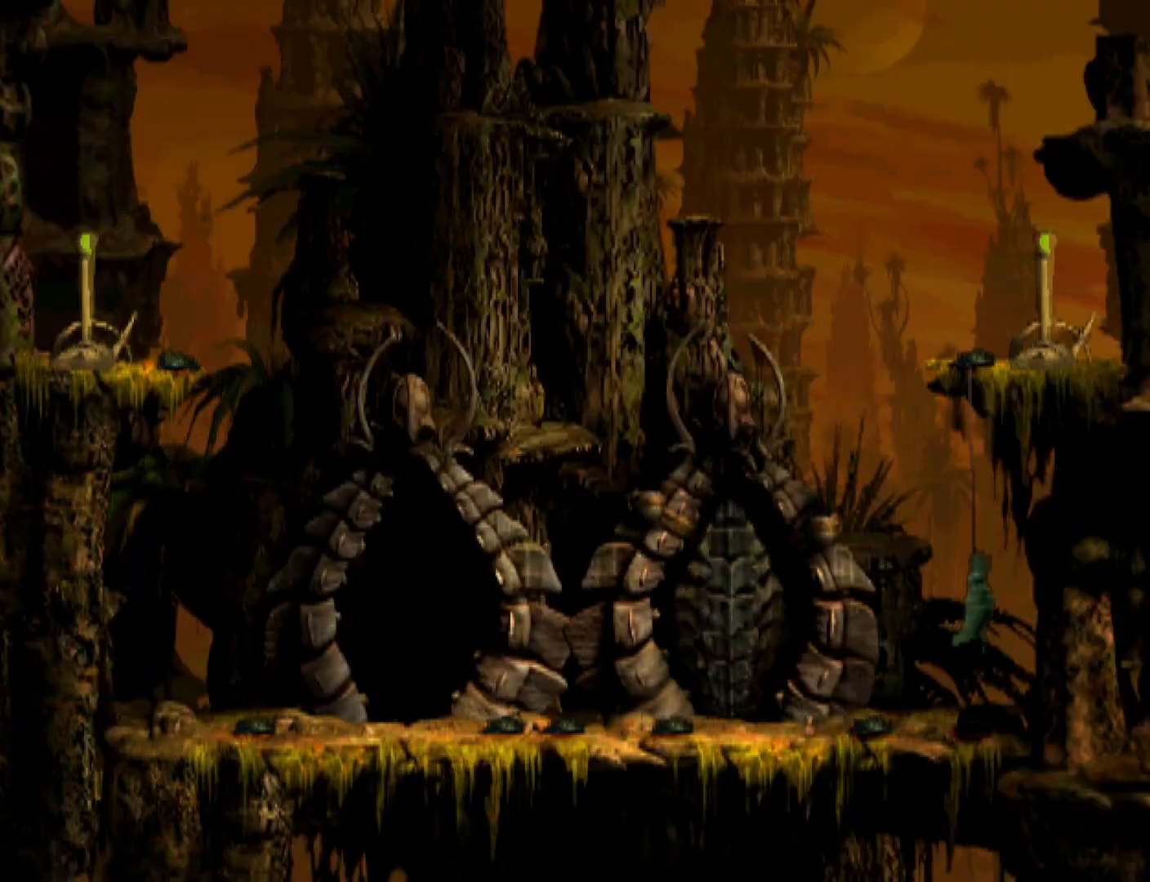
{"buttons": ["R1", "DPAD_LEFT"], "events": [[200, "DPAD_LEFT", "down"]]}
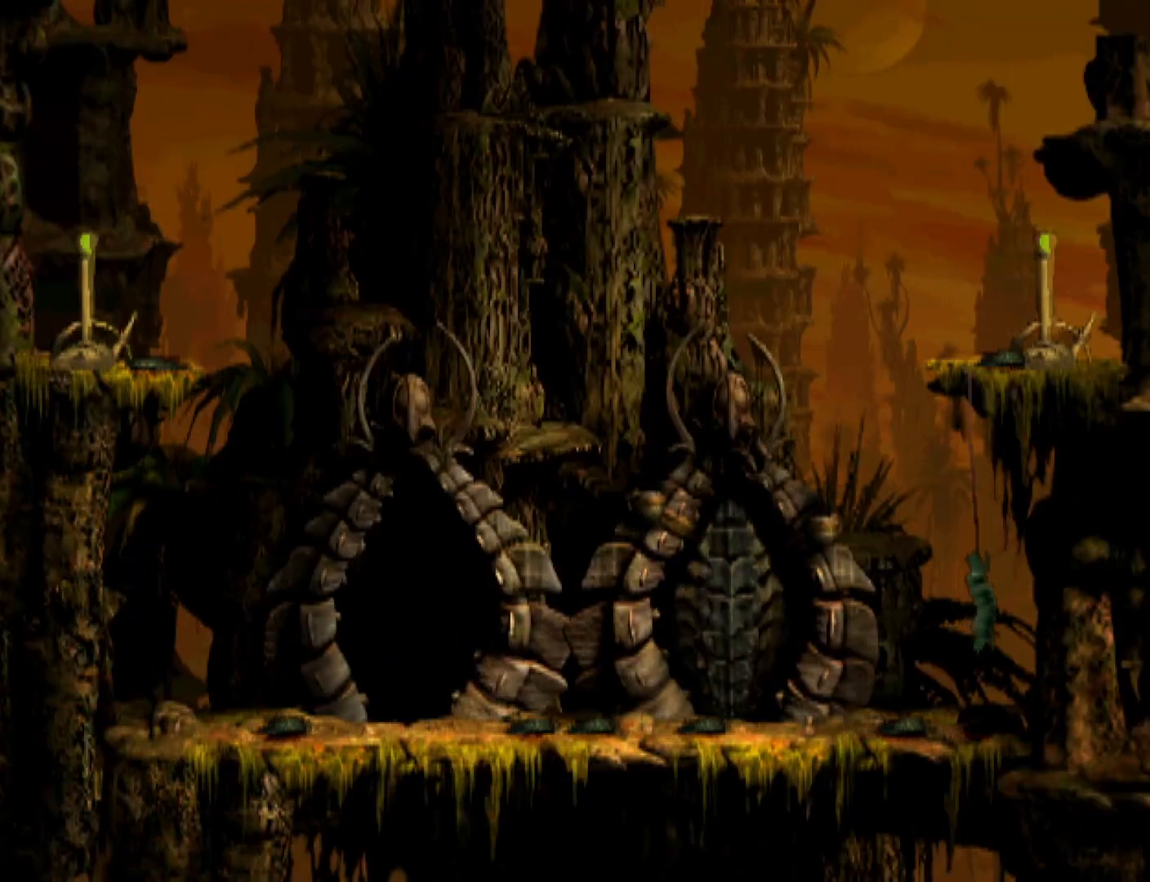
{"buttons": ["R1", "DPAD_LEFT"], "events": []}
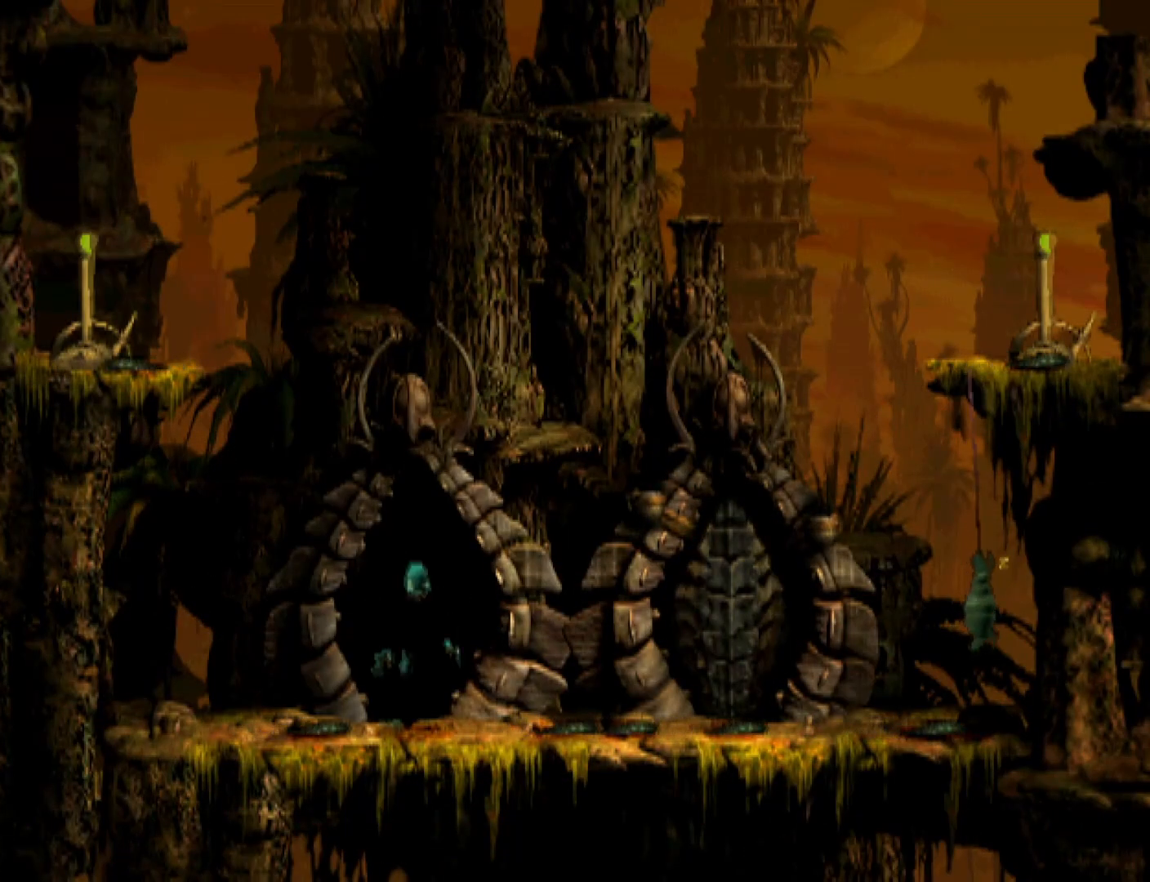
{"buttons": ["R1", "DPAD_LEFT"], "events": []}
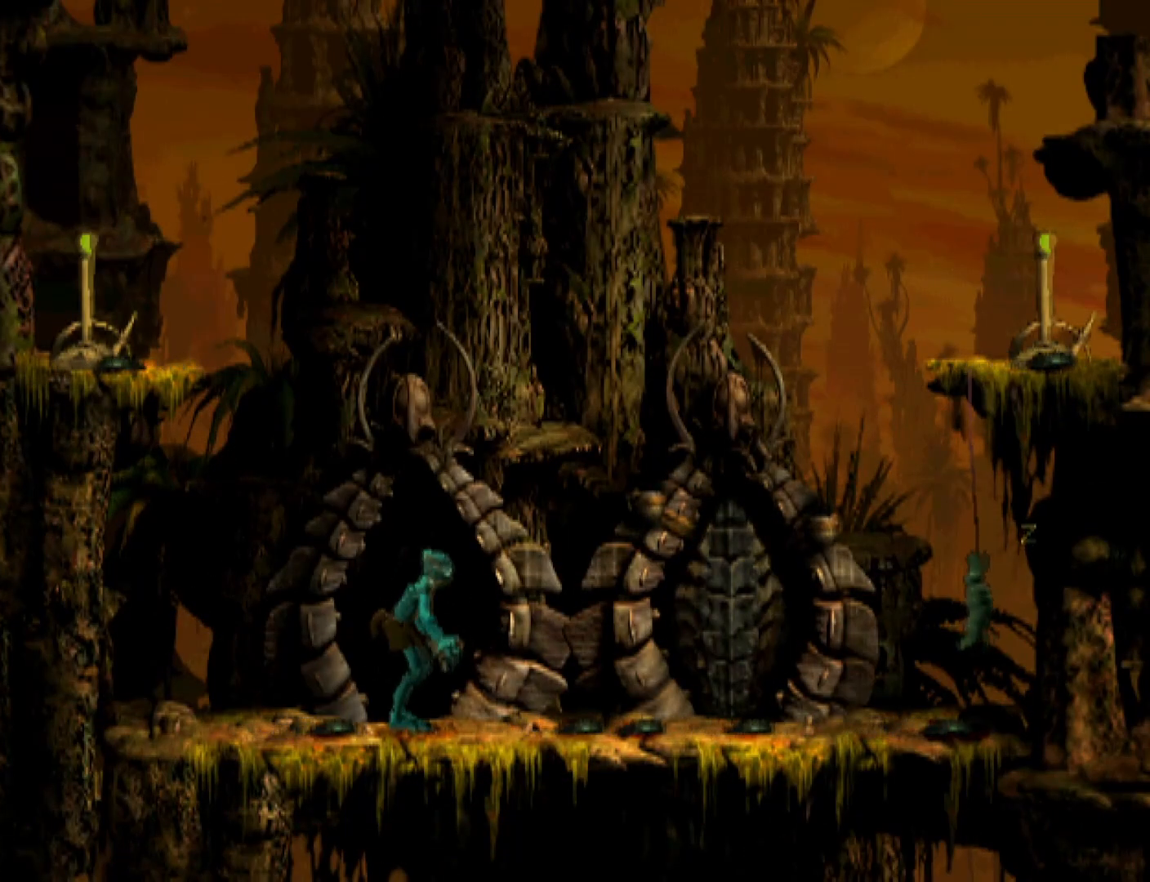
{"buttons": ["TRIANGLE", "R1", "DPAD_UP", "DPAD_LEFT"], "events": [[233, "TRIANGLE", "down"], [300, "DPAD_UP", "down"]]}
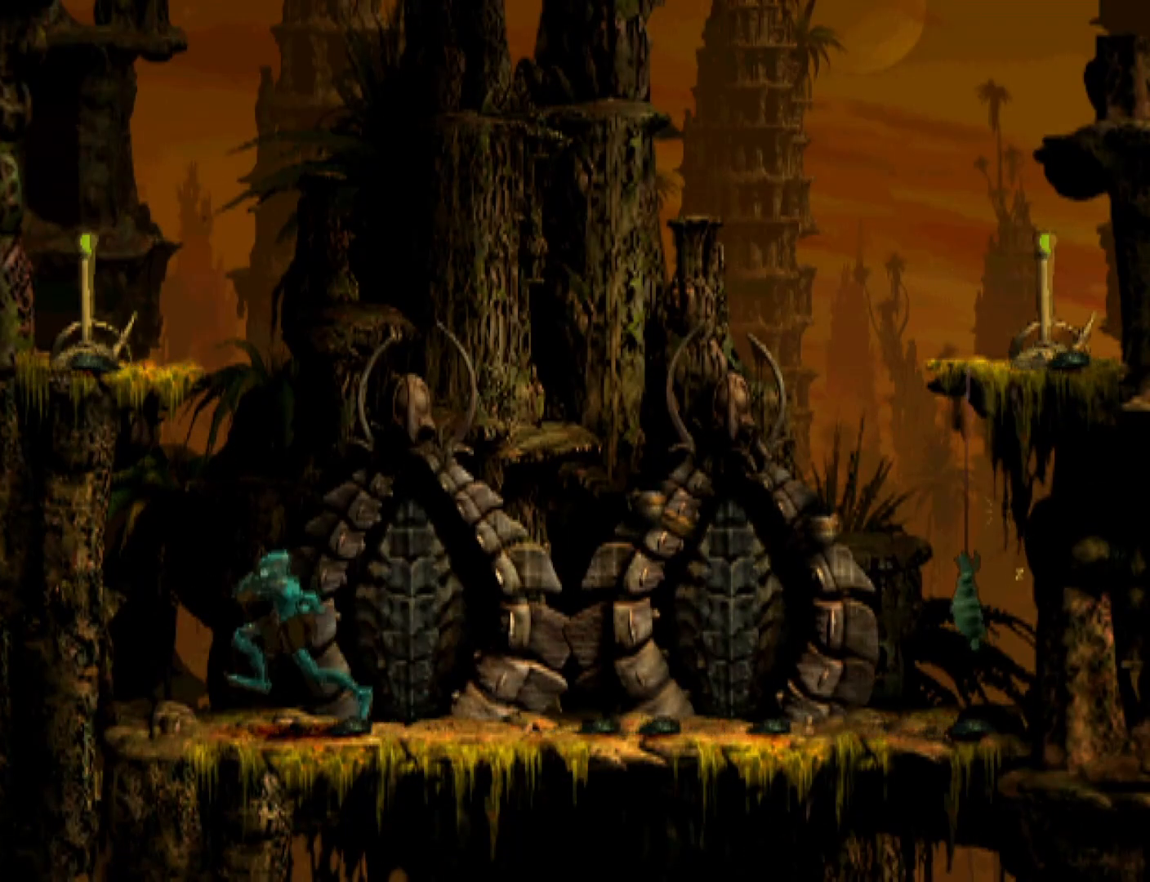
{"buttons": [], "events": [[233, "TRIANGLE", "up"], [267, "DPAD_LEFT", "up"], [267, "DPAD_UP", "up"], [267, "R1", "up"]]}
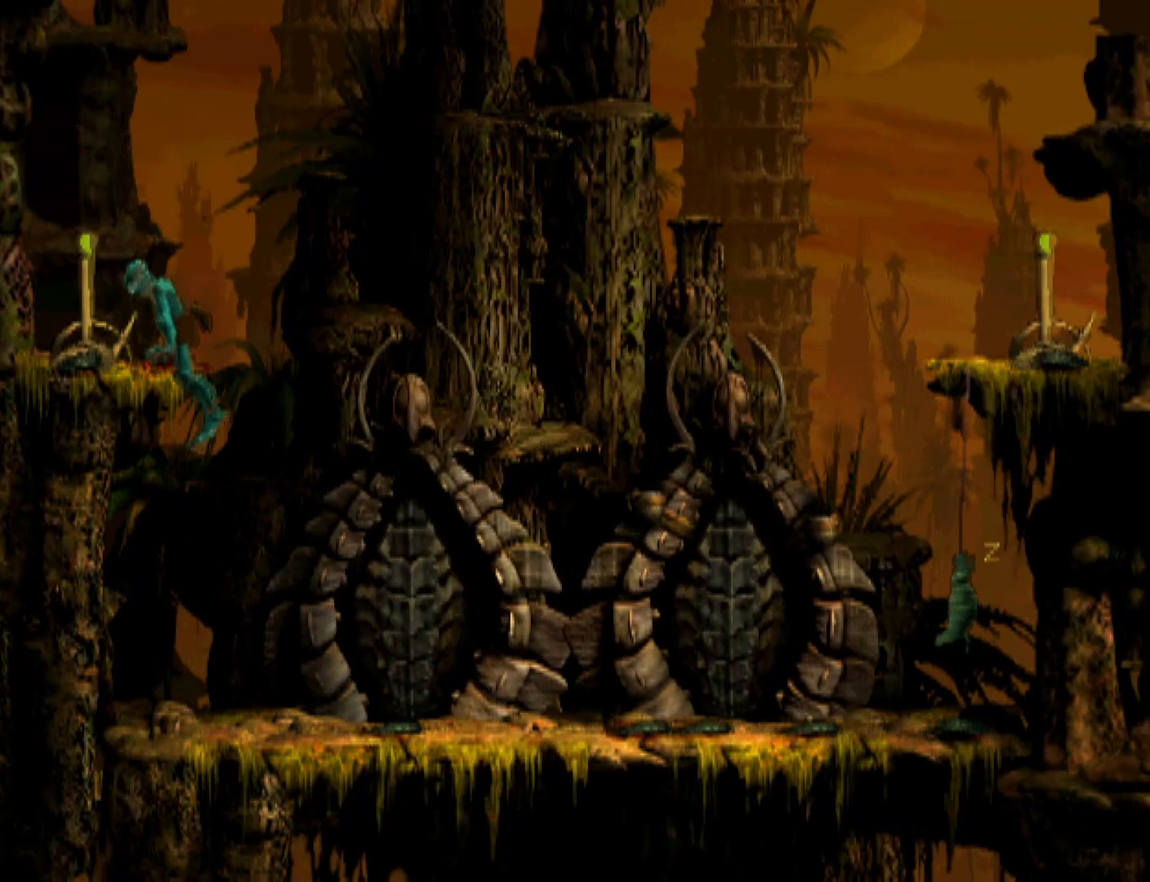
{"buttons": ["SQUARE"], "events": [[467, "SQUARE", "down"]]}
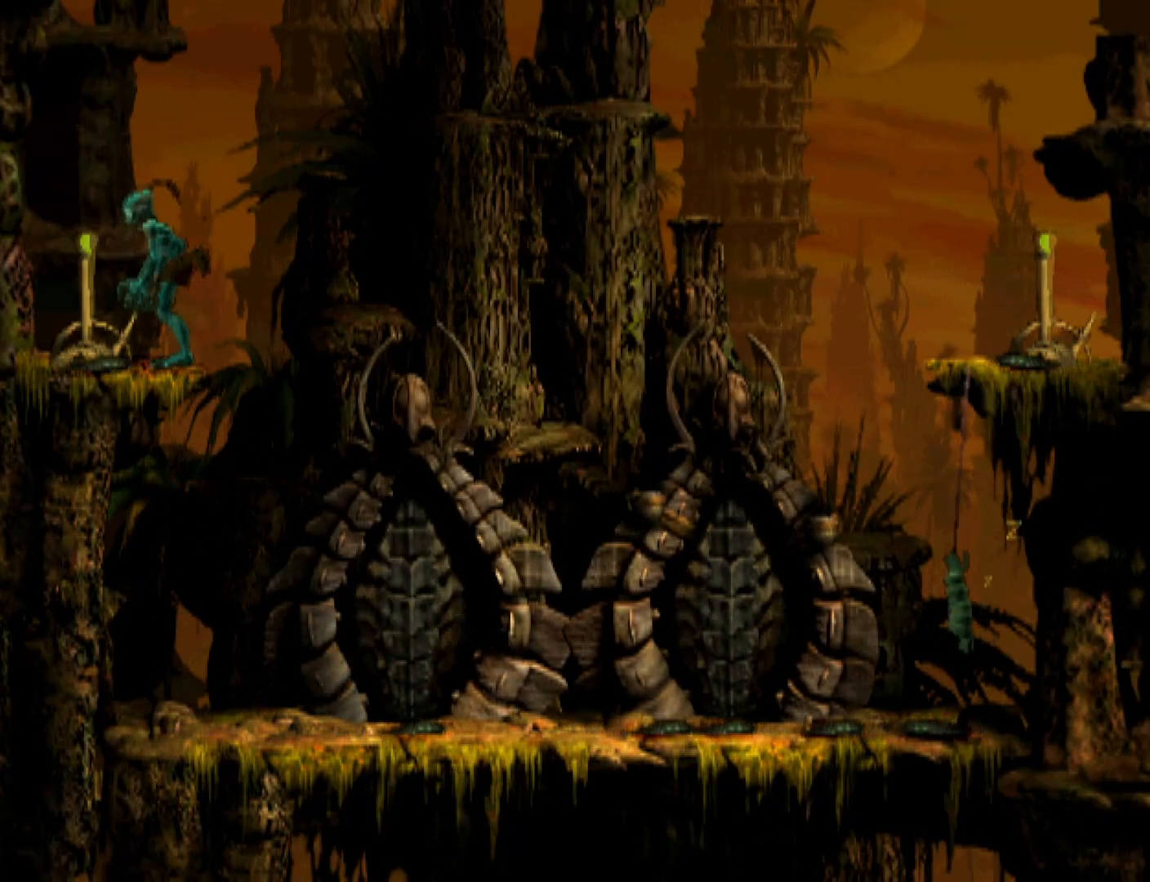
{"buttons": ["R1", "DPAD_RIGHT"], "events": [[233, "DPAD_RIGHT", "down"], [267, "R1", "down"], [300, "SQUARE", "up"]]}
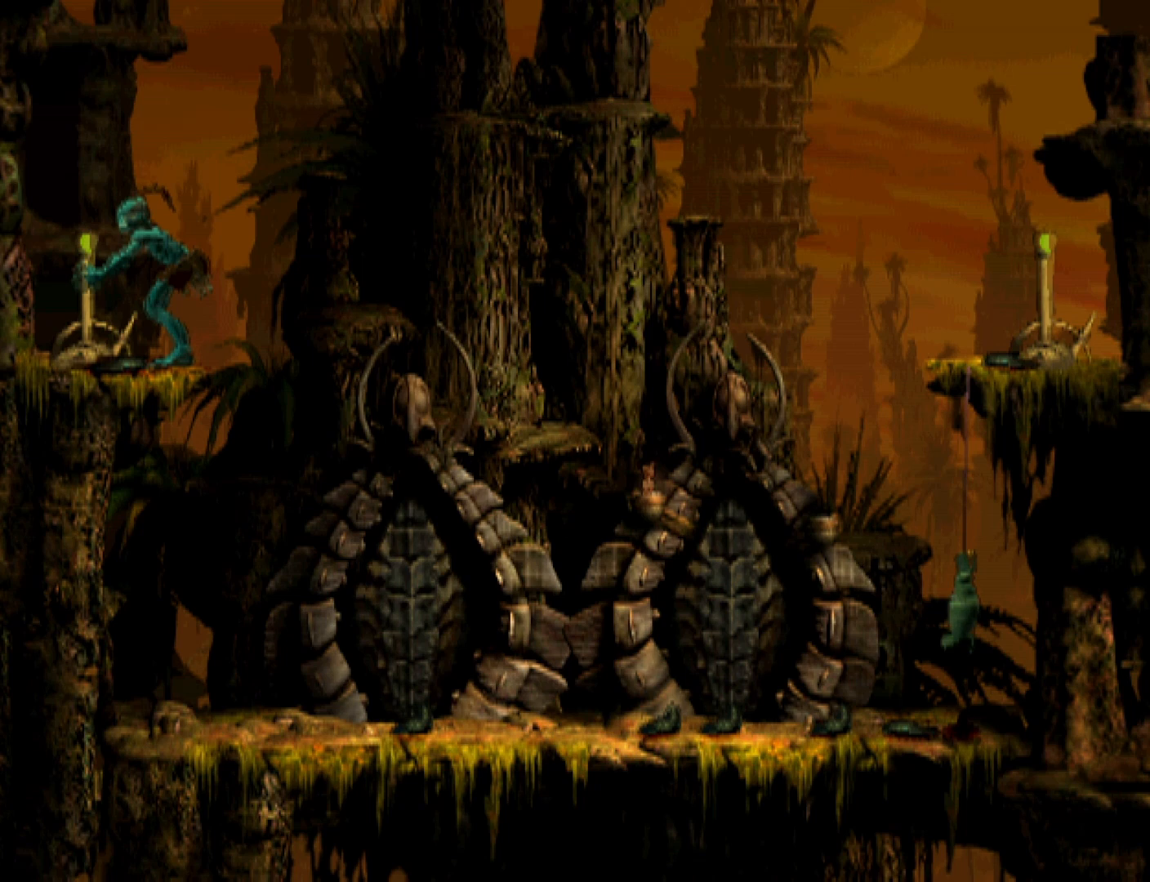
{"buttons": ["R1", "DPAD_RIGHT"], "events": []}
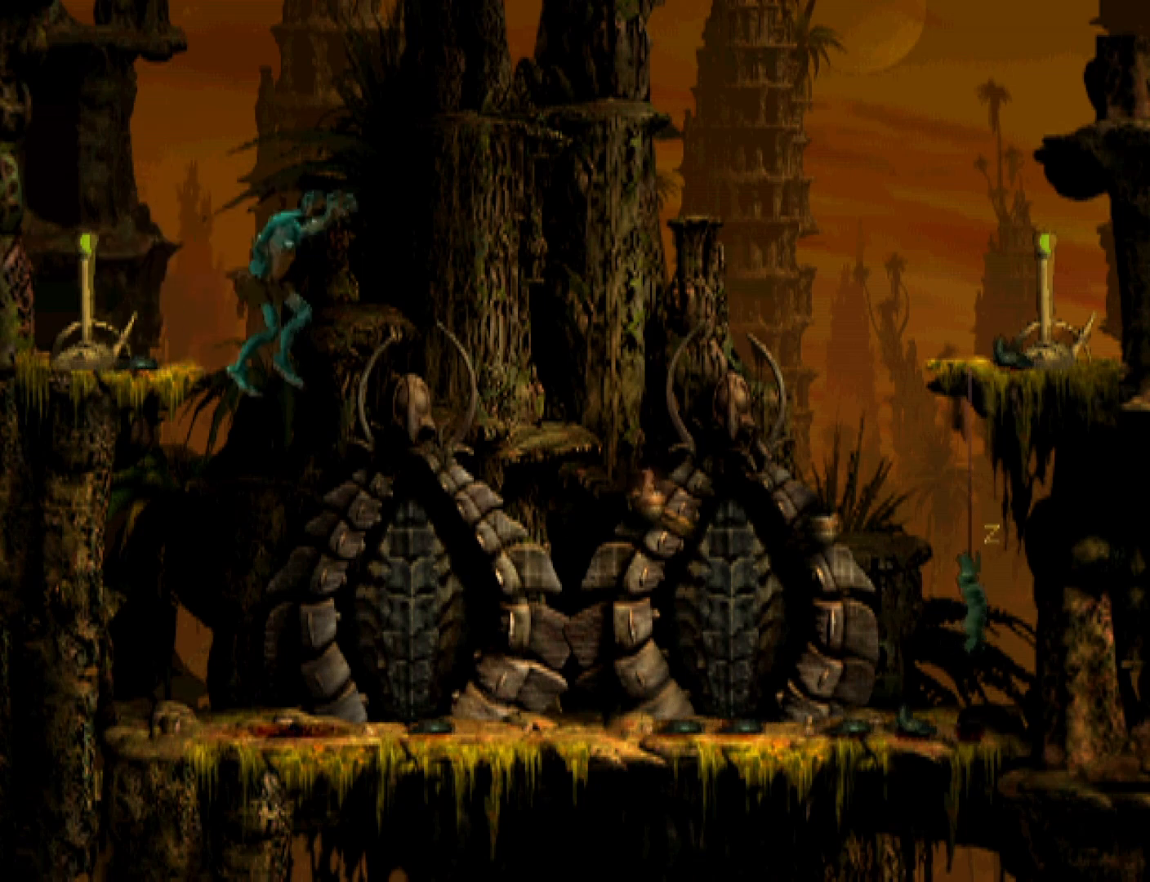
{"buttons": ["R1", "DPAD_RIGHT"], "events": []}
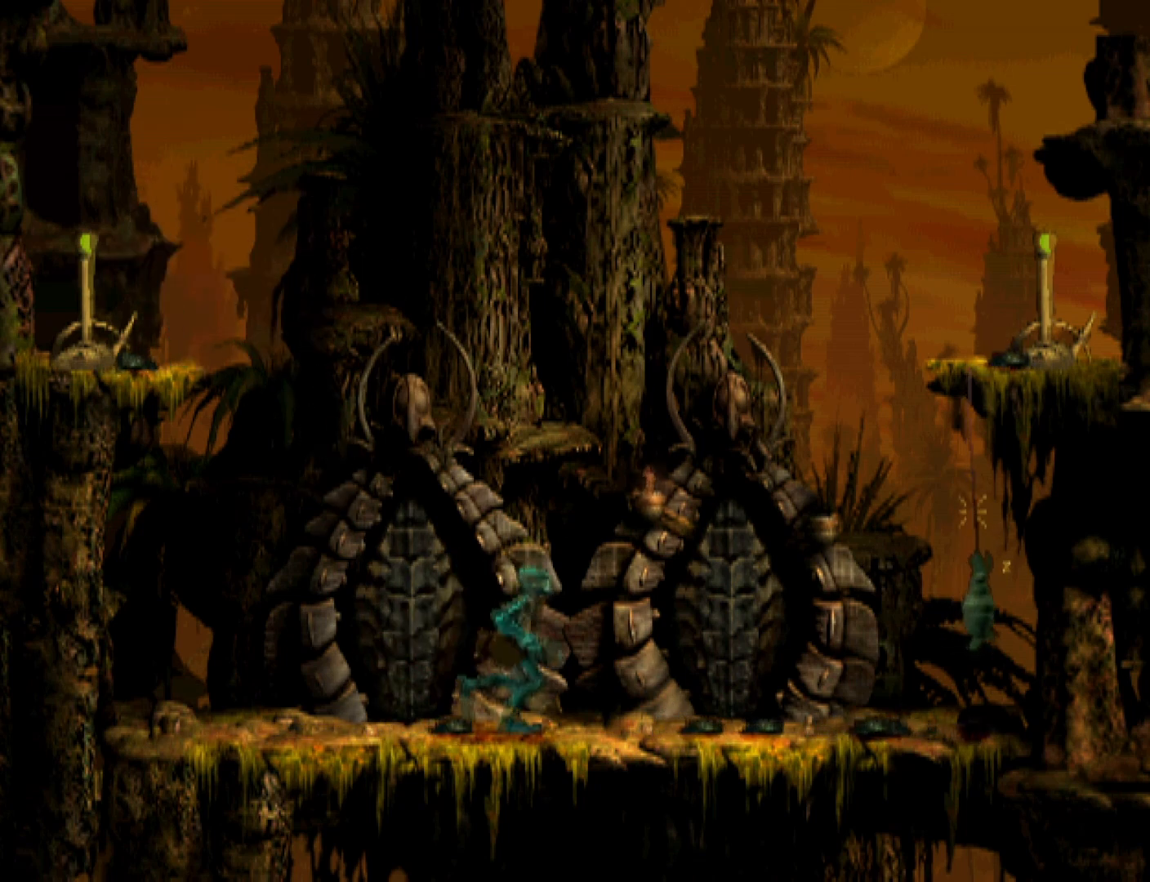
{"buttons": ["TRIANGLE", "R1", "DPAD_UP"], "events": [[267, "TRIANGLE", "down"], [400, "DPAD_UP", "down"], [467, "DPAD_RIGHT", "up"]]}
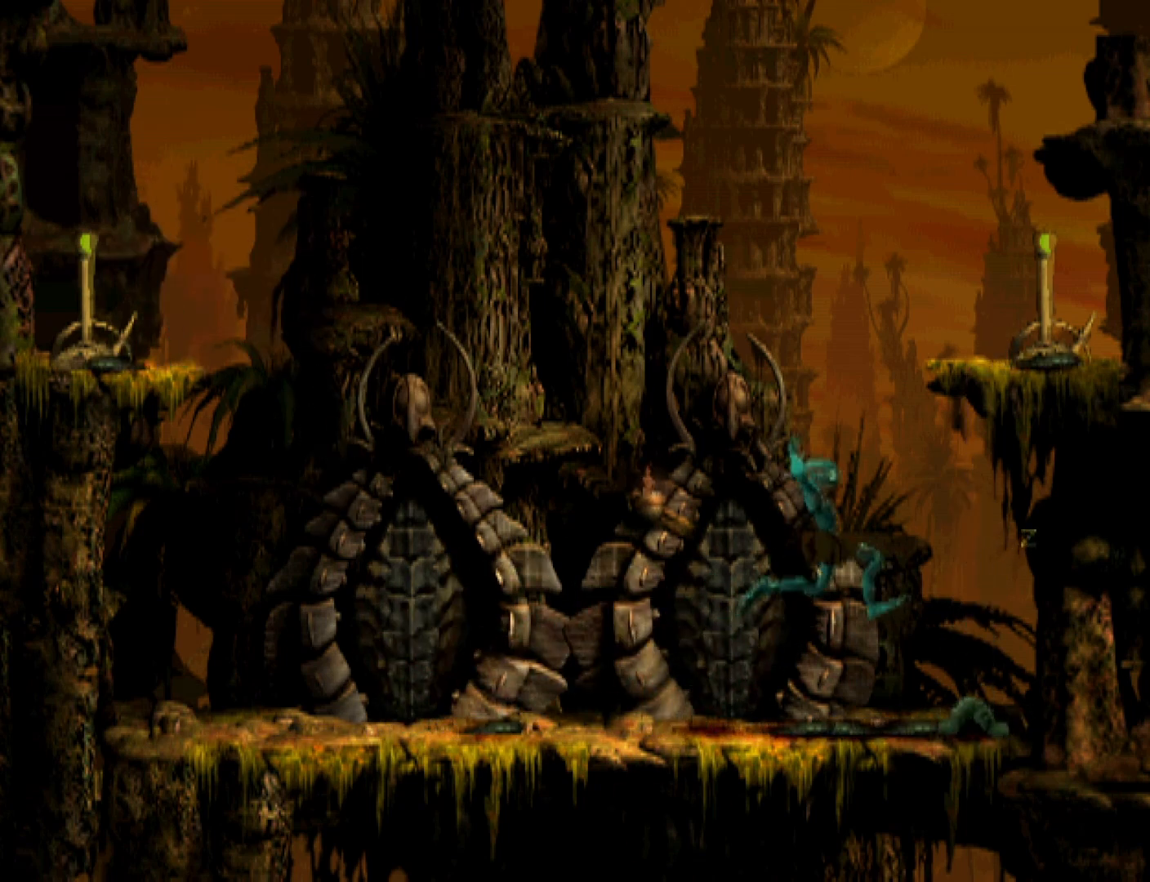
{"buttons": [], "events": [[200, "R1", "up"], [200, "TRIANGLE", "up"], [267, "DPAD_UP", "up"]]}
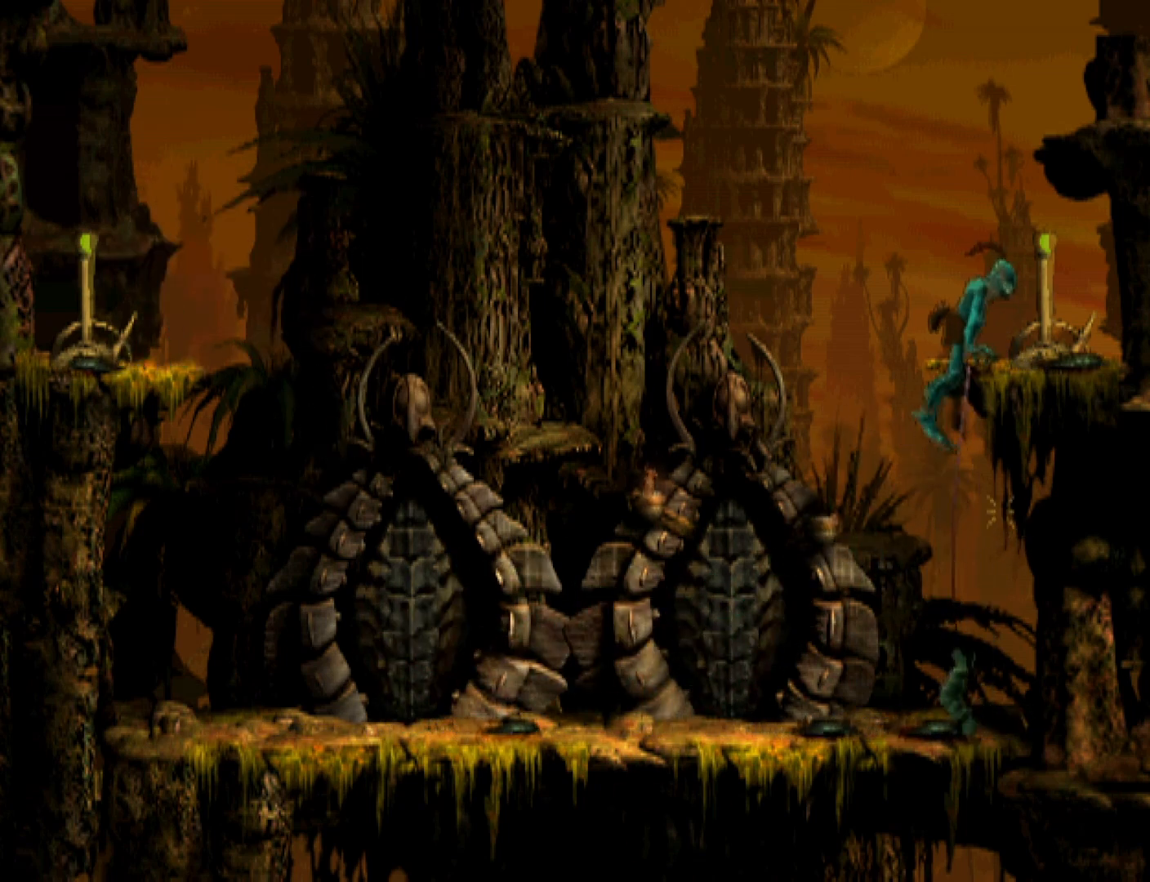
{"buttons": ["SQUARE"], "events": [[467, "SQUARE", "down"]]}
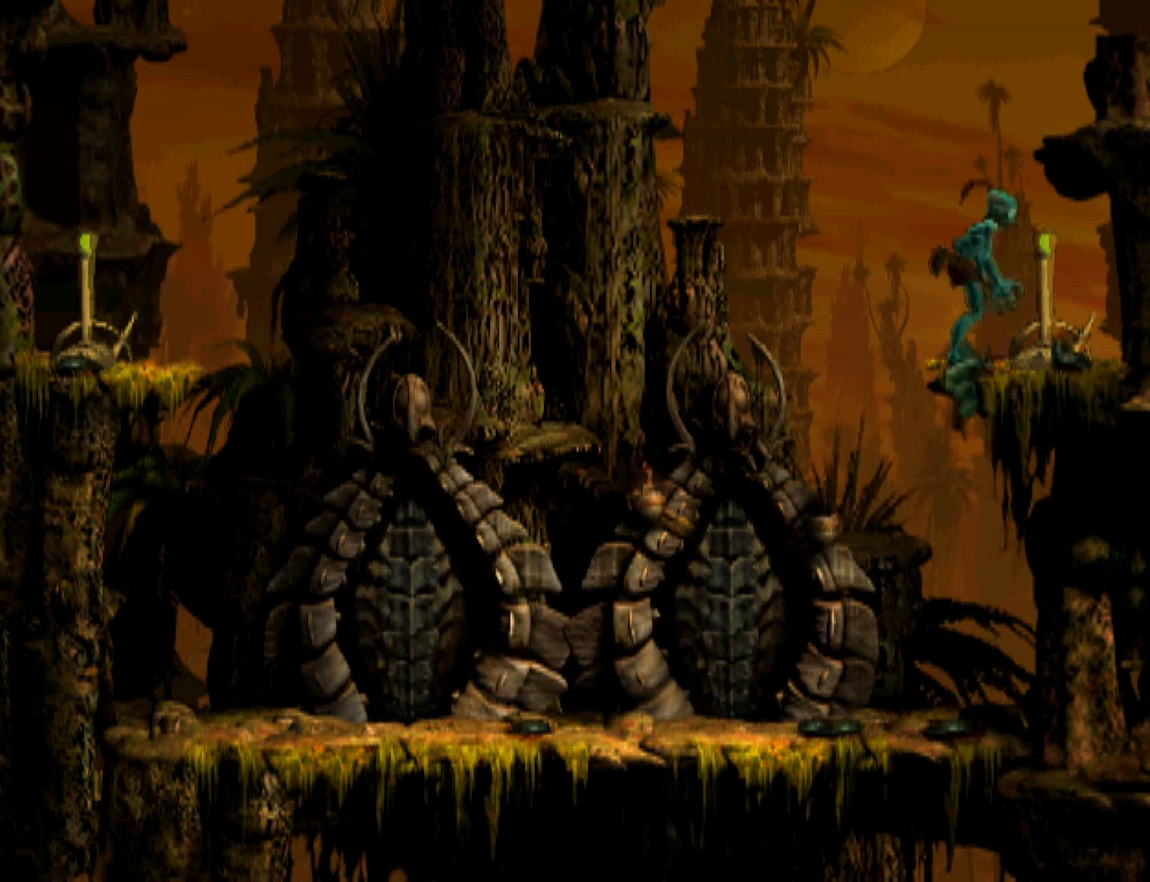
{"buttons": ["R1", "DPAD_LEFT"], "events": [[267, "R1", "down"], [300, "DPAD_LEFT", "down"], [300, "SQUARE", "up"]]}
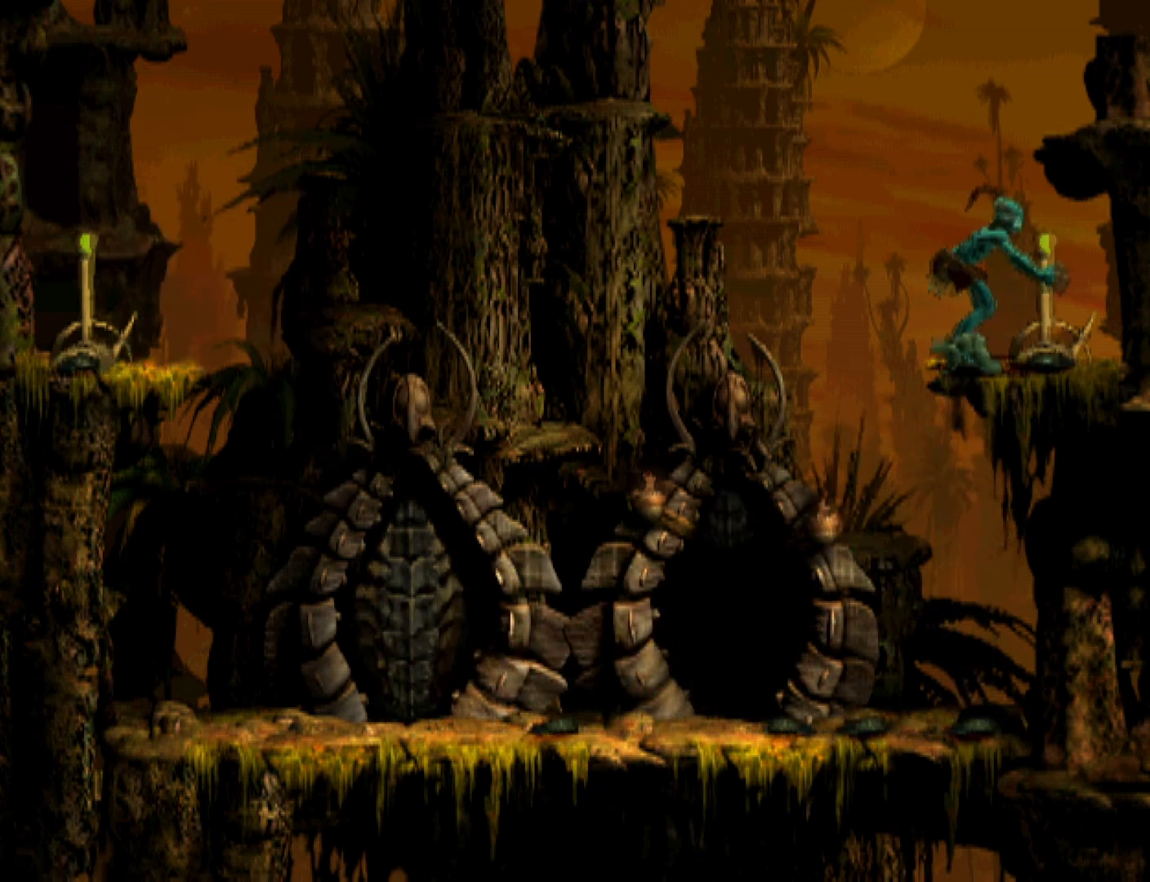
{"buttons": ["DPAD_LEFT"], "events": [[433, "R1", "up"]]}
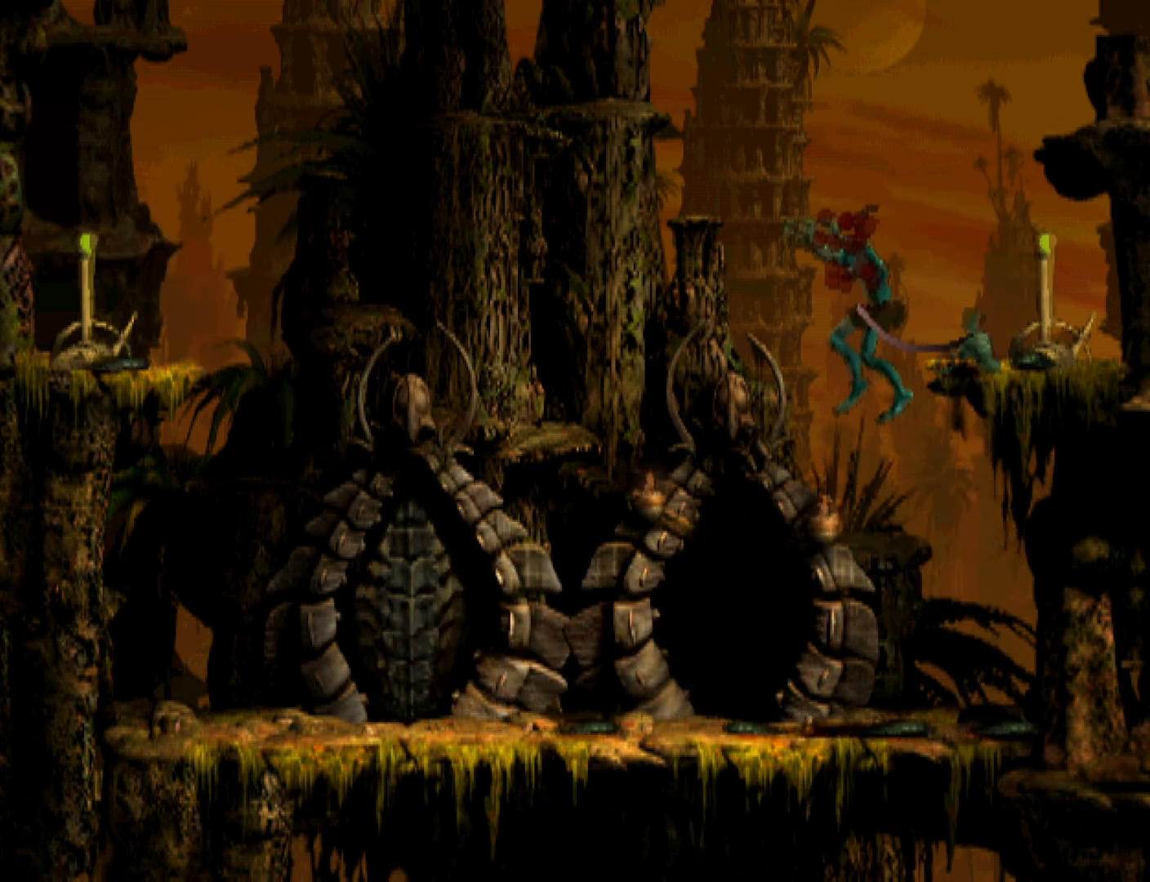
{"buttons": ["DPAD_UP"], "events": [[367, "DPAD_LEFT", "up"], [433, "DPAD_UP", "down"]]}
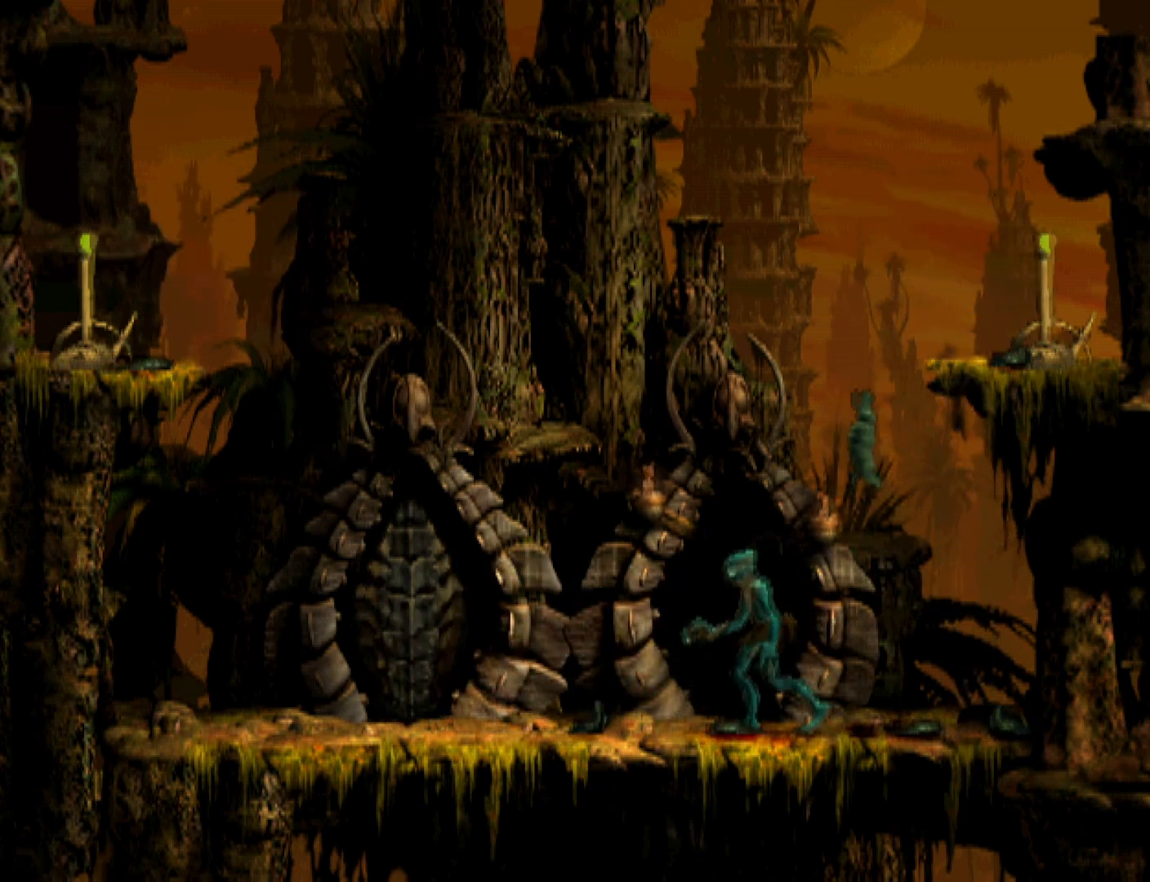
{"buttons": ["R1"], "events": [[300, "DPAD_UP", "up"], [500, "R1", "down"]]}
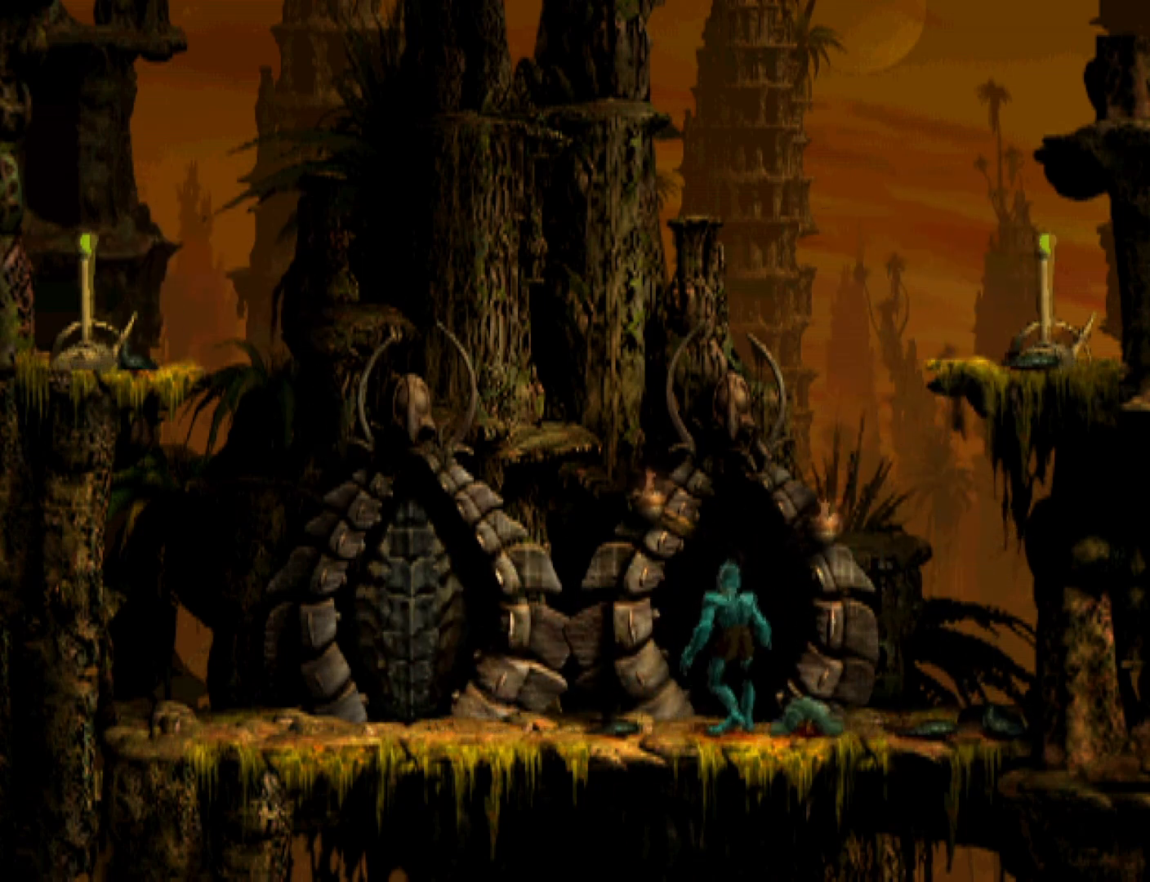
{"buttons": ["R1"], "events": [[33, "CROSS", "down"], [100, "CROSS", "up"], [167, "CROSS", "down"], [233, "CROSS", "up"], [333, "CROSS", "down"], [367, "CROSS", "up"], [467, "CROSS", "down"], [500, "CROSS", "up"]]}
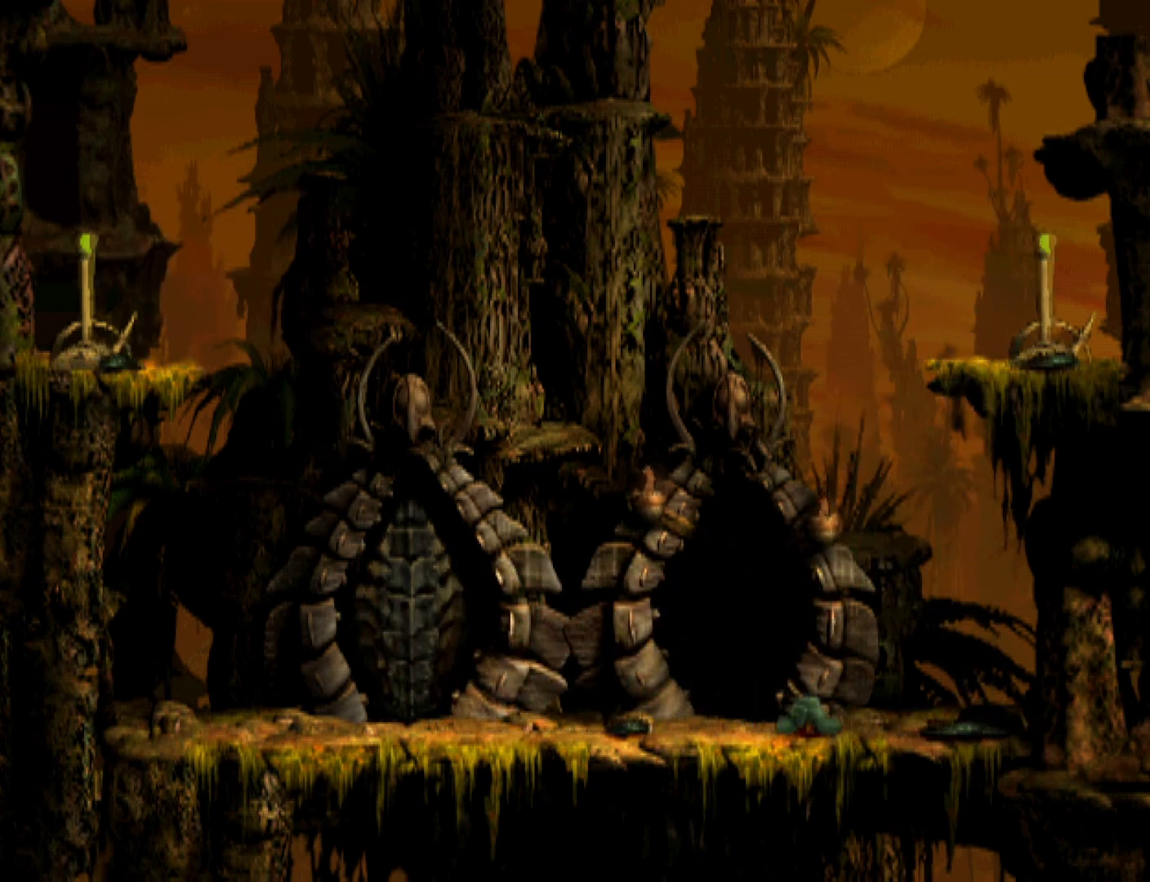
{"buttons": ["CROSS", "R1"], "events": [[100, "CROSS", "down"], [133, "CROSS", "up"], [233, "CROSS", "down"], [267, "CROSS", "up"], [367, "CROSS", "down"], [400, "CROSS", "up"], [467, "CROSS", "down"]]}
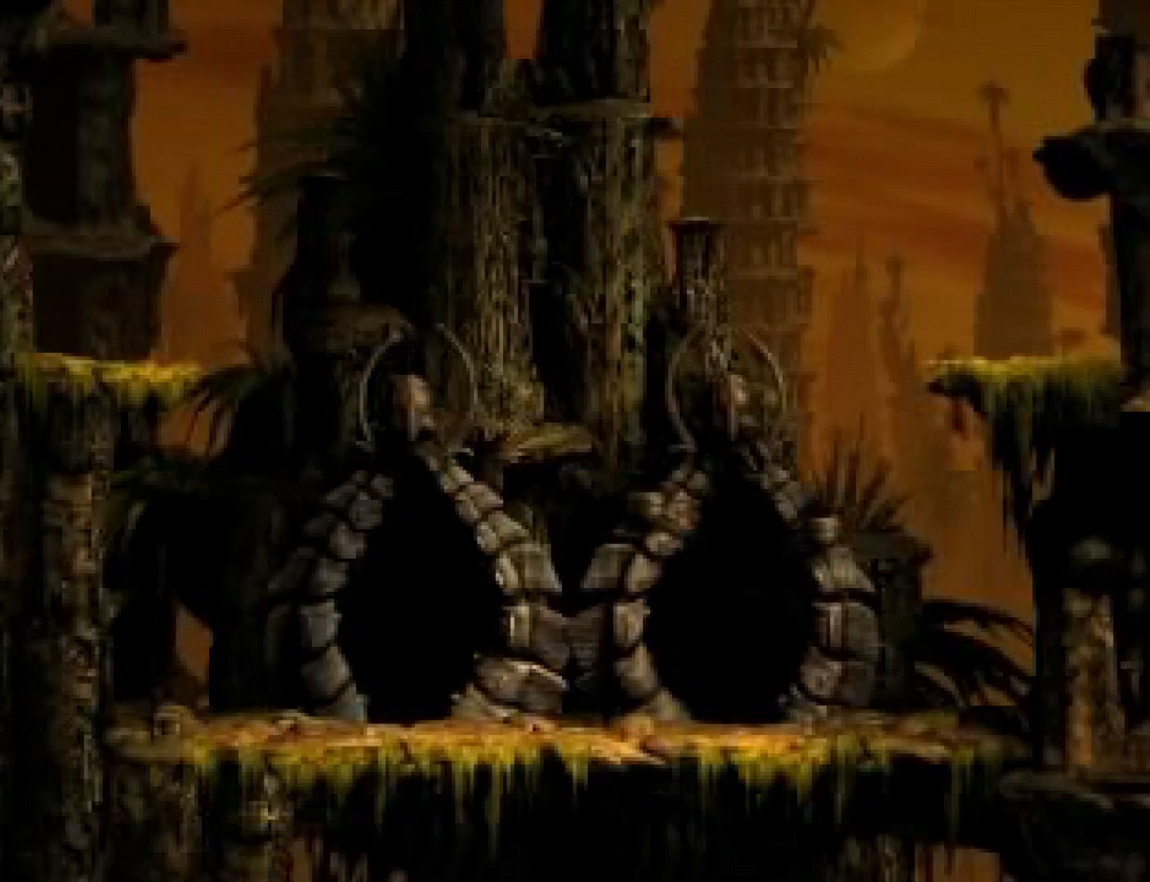
{"buttons": ["R1"], "events": [[33, "CROSS", "up"], [100, "CROSS", "down"], [167, "CROSS", "up"], [233, "CROSS", "down"], [267, "CROSS", "up"]]}
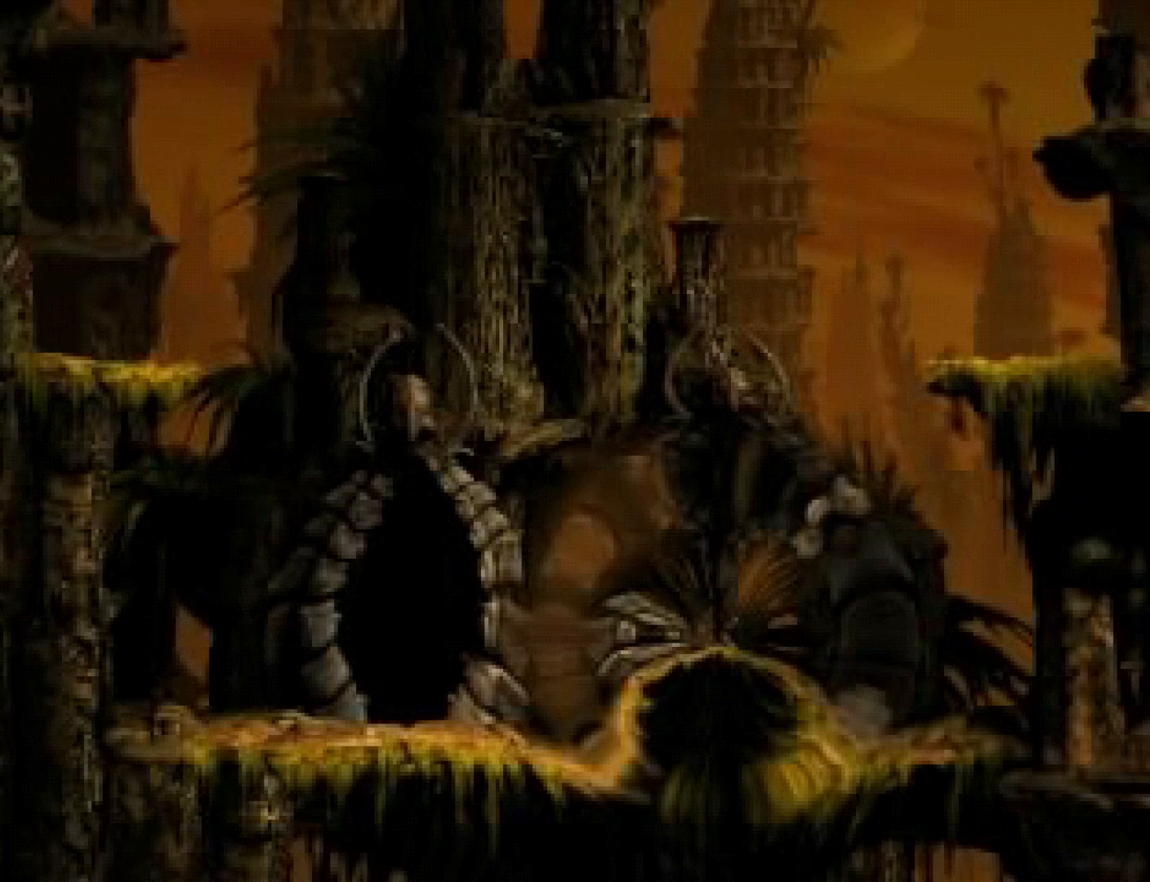
{"buttons": ["R1"], "events": [[33, "CROSS", "down"], [100, "CROSS", "up"], [167, "CROSS", "down"], [233, "CROSS", "up"], [300, "CROSS", "down"], [333, "CROSS", "up"]]}
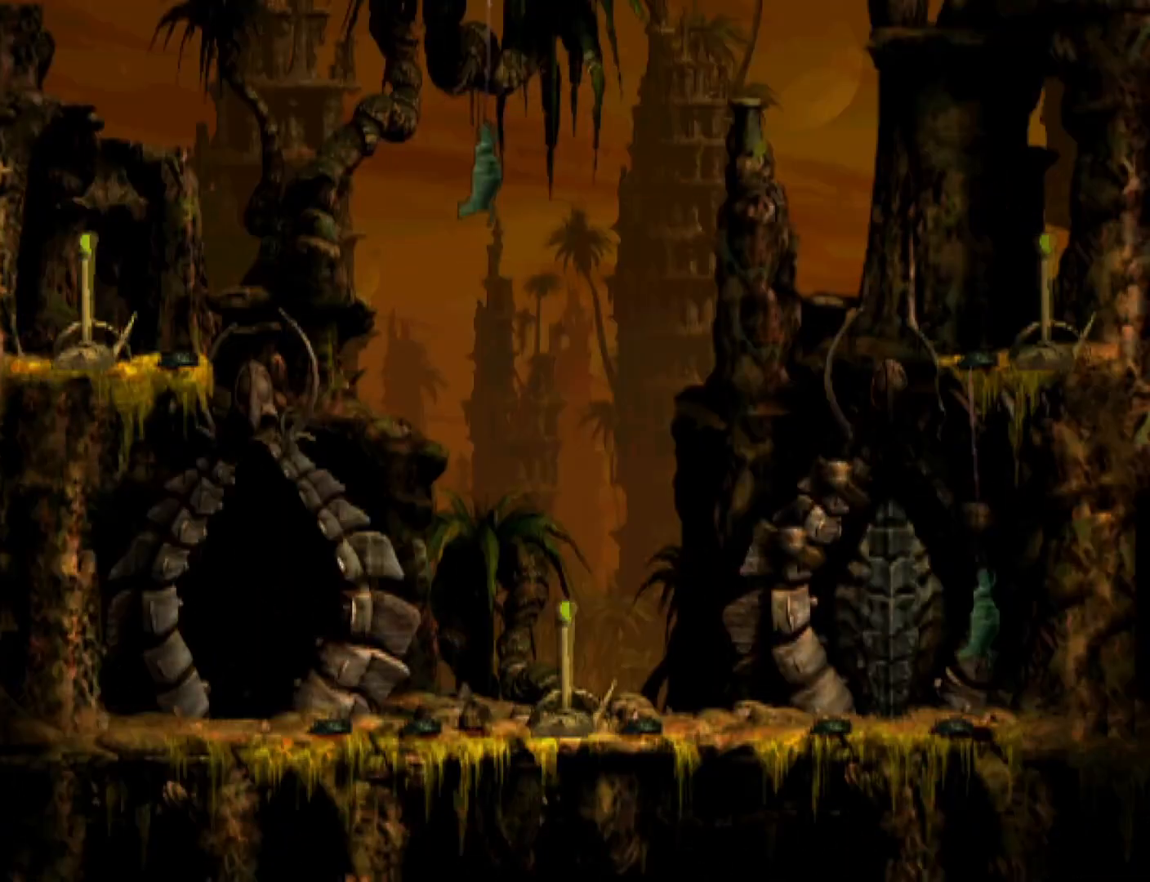
{"buttons": ["CROSS", "R1"], "events": [[67, "CROSS", "down"], [133, "CROSS", "up"], [233, "CROSS", "down"], [367, "CROSS", "up"], [433, "CROSS", "down"]]}
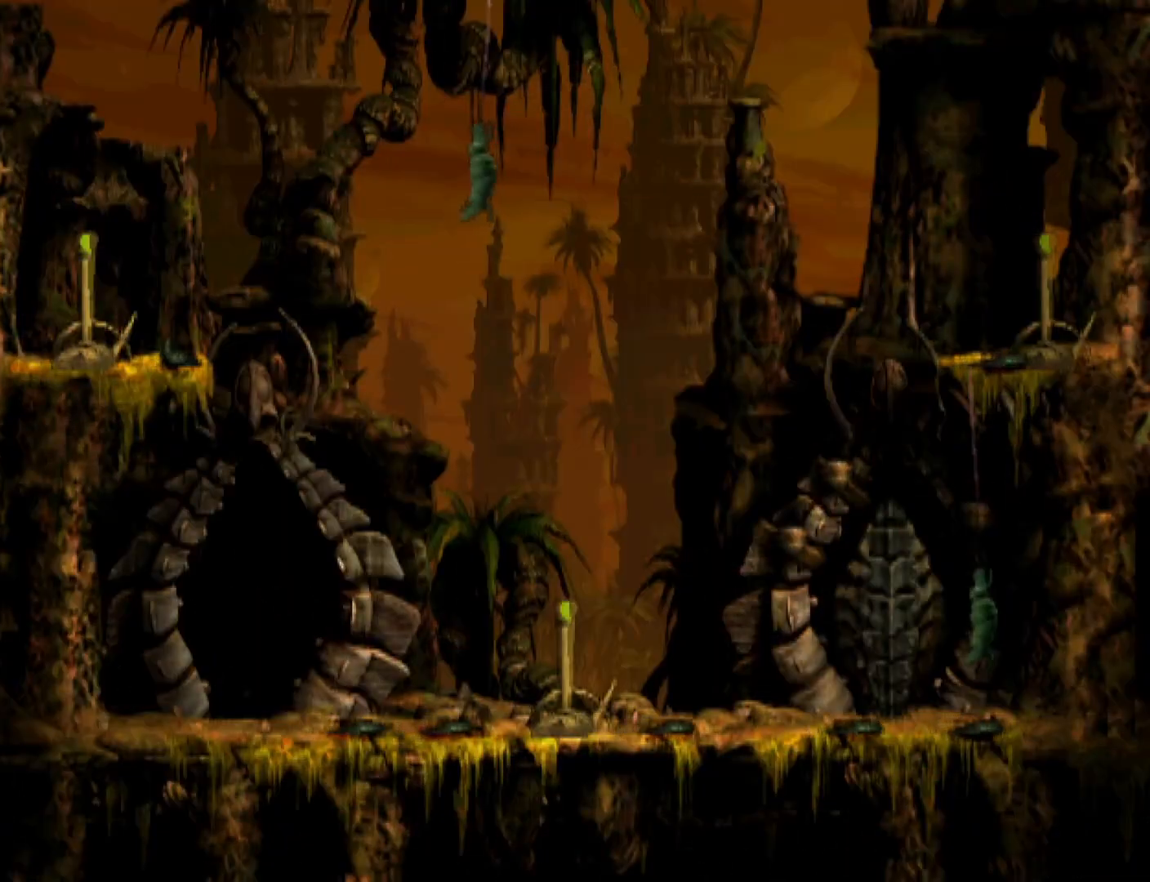
{"buttons": ["DPAD_RIGHT"], "events": [[67, "CROSS", "up"], [467, "DPAD_RIGHT", "down"], [500, "R1", "up"]]}
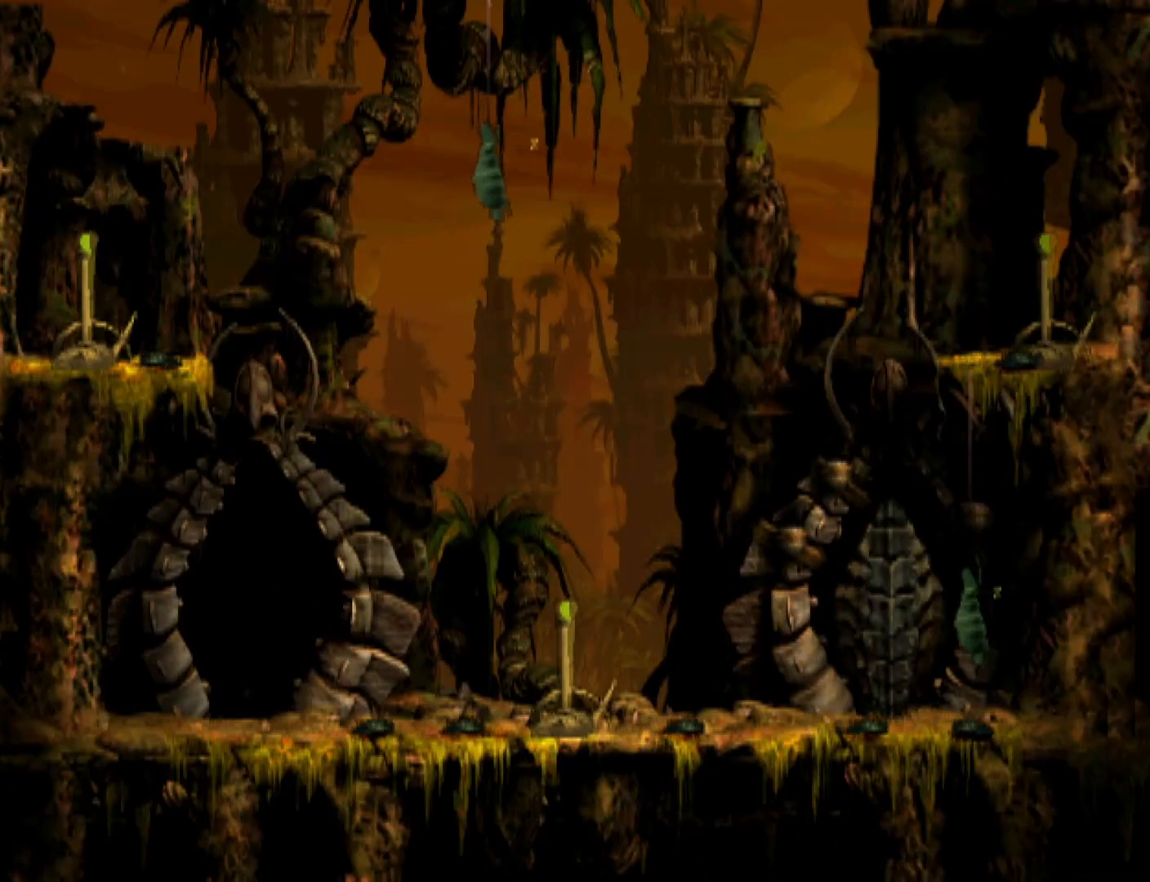
{"buttons": ["DPAD_RIGHT"], "events": []}
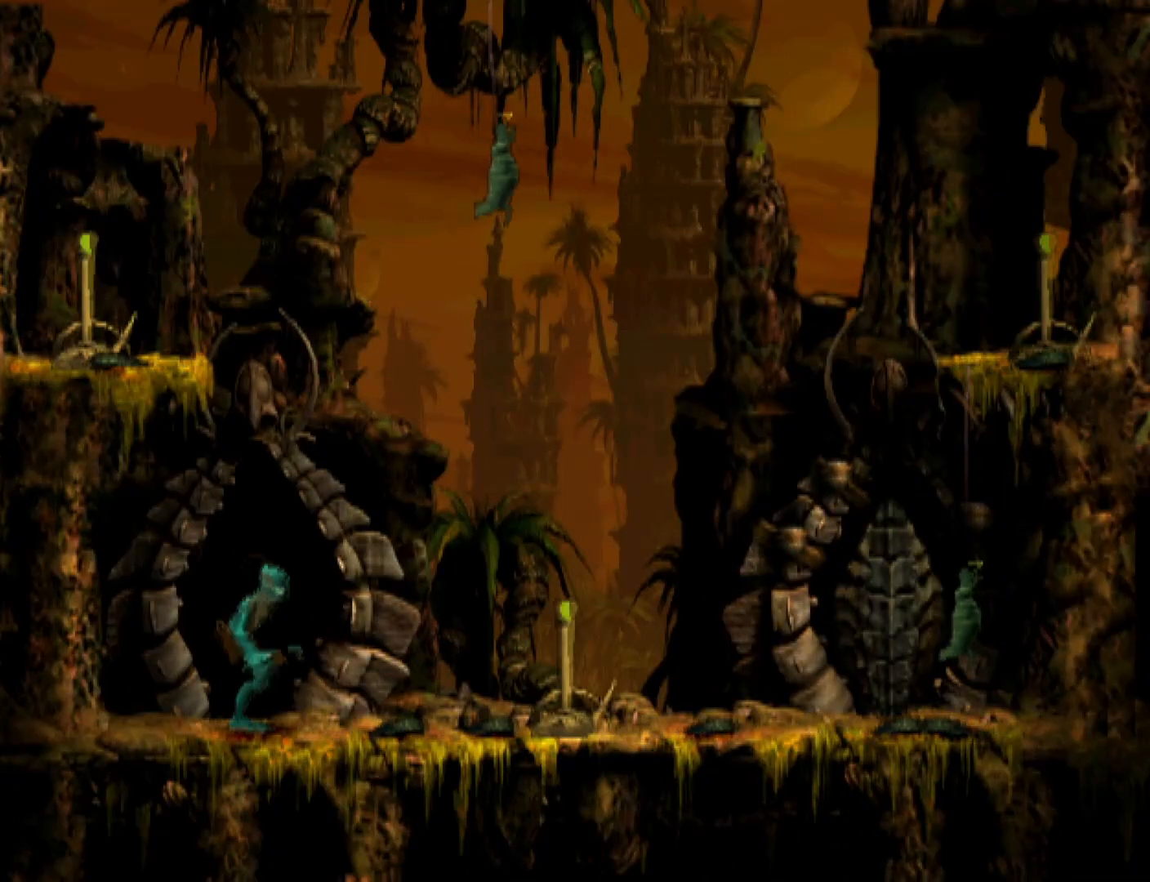
{"buttons": ["DPAD_RIGHT"], "events": []}
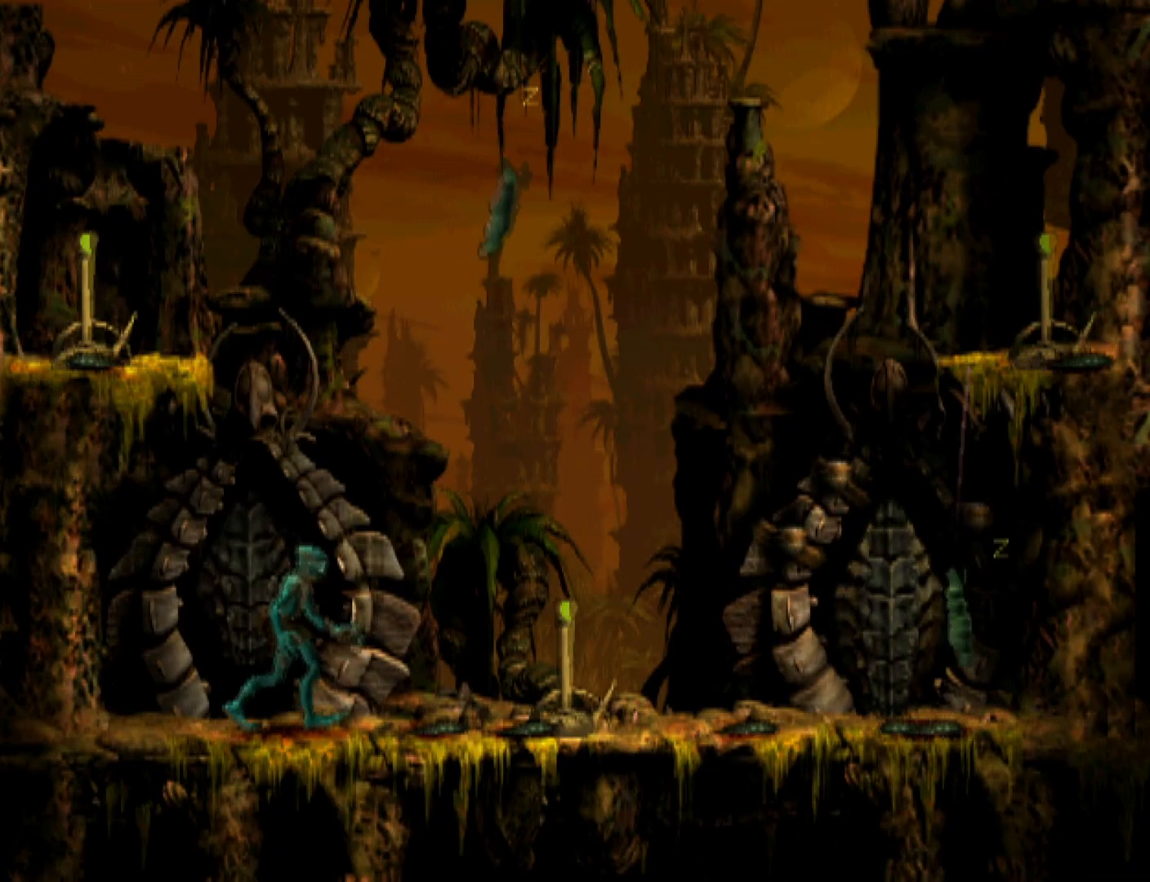
{"buttons": ["TRIANGLE", "R1", "DPAD_UP", "DPAD_LEFT"], "events": [[33, "DPAD_RIGHT", "up"], [67, "R1", "down"], [100, "DPAD_LEFT", "down"], [367, "TRIANGLE", "down"], [400, "DPAD_UP", "down"]]}